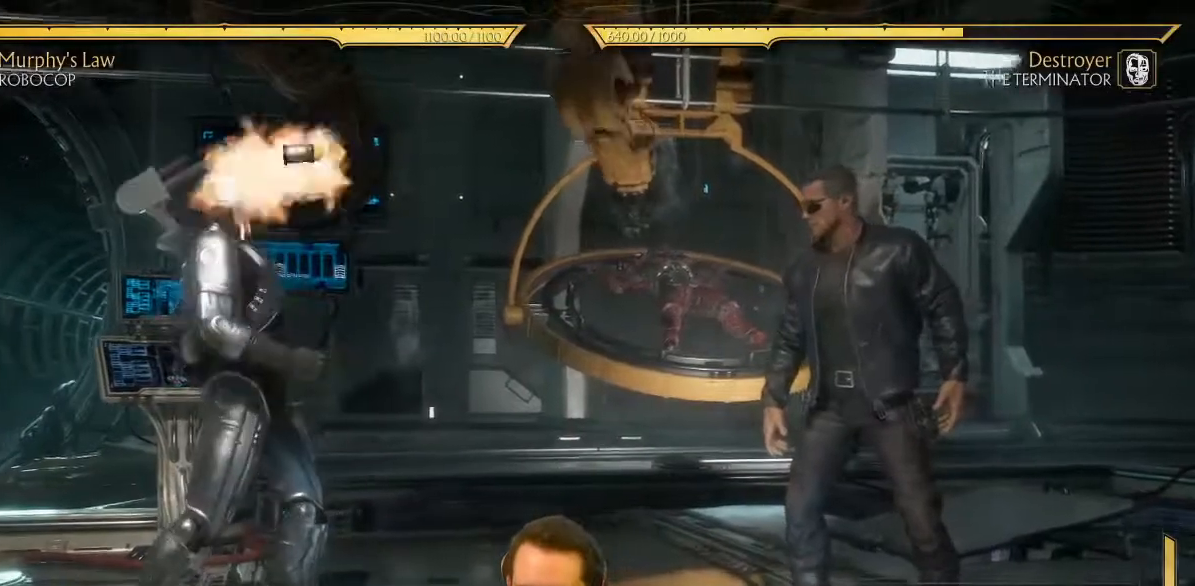
Gameplay with a controller (Xbox layout); each line is a JSON object with the inputs held at the frame after it. "events" lists button and stick changes between this image and that frame as [ms after this image, input, new state], when the widget could be followed in between. Not read: L3 right_stick.
{"buttons": [], "left_stick": "center", "events": []}
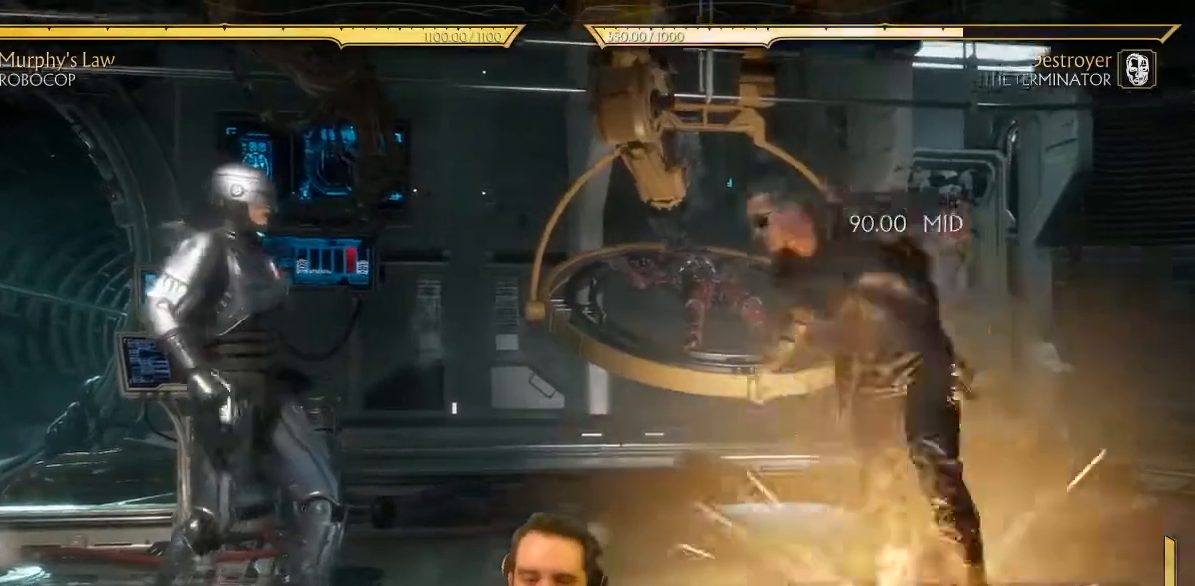
{"buttons": [], "left_stick": "center", "events": [[217, "DPAD_RIGHT", "down"], [283, "DPAD_RIGHT", "up"], [367, "DPAD_RIGHT", "down"], [483, "DPAD_RIGHT", "up"]]}
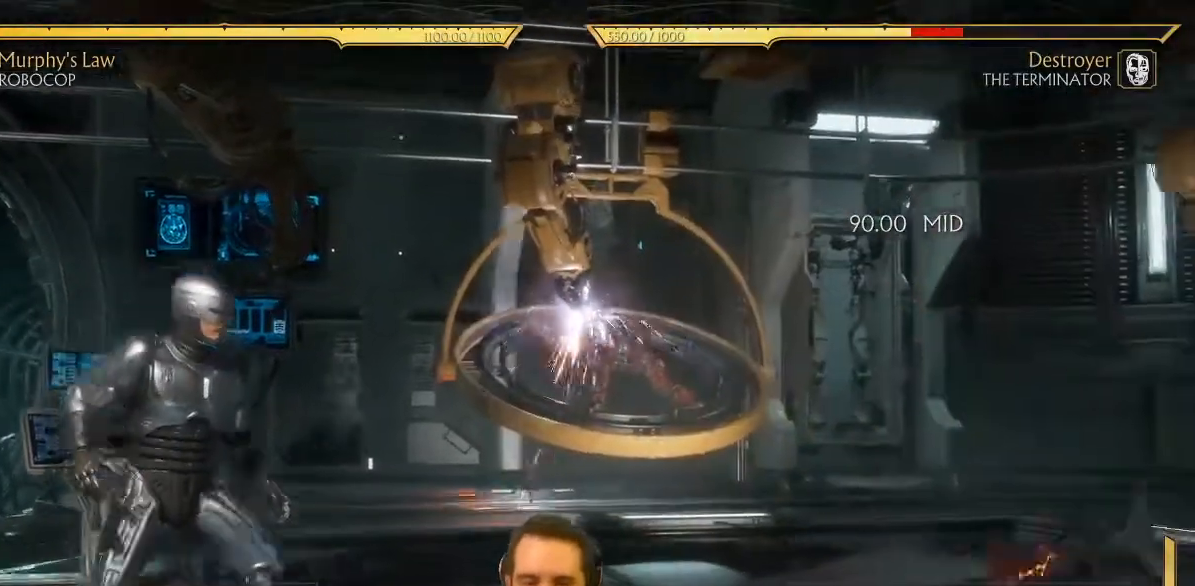
{"buttons": [], "left_stick": "center", "events": [[200, "DPAD_DOWN", "down"], [217, "DPAD_LEFT", "down"], [250, "DPAD_DOWN", "up"], [317, "B", "down"], [317, "DPAD_LEFT", "up"], [383, "B", "up"]]}
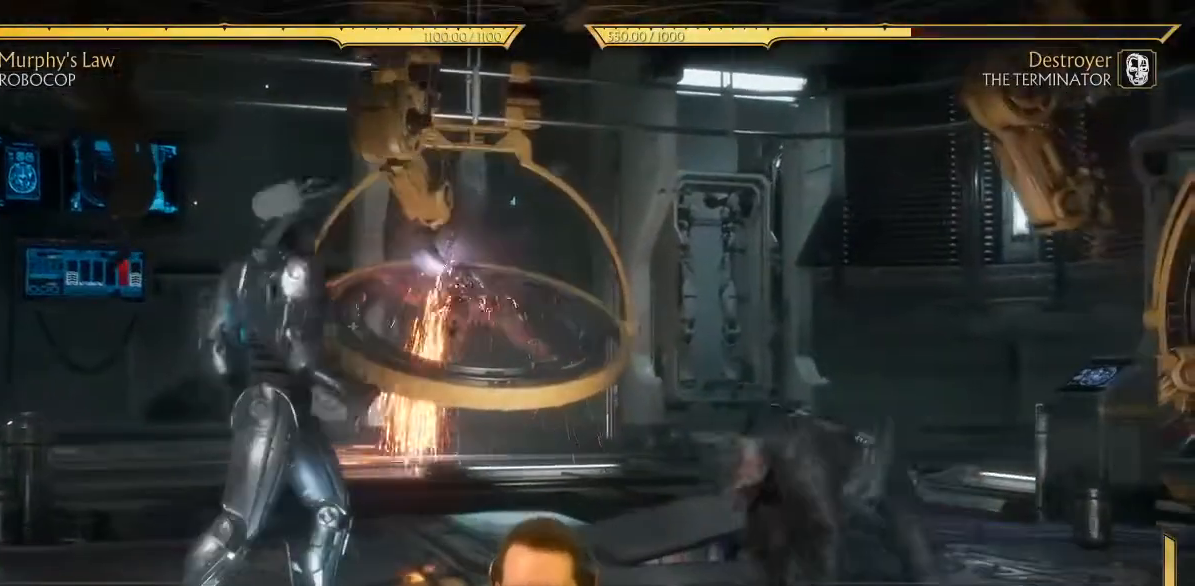
{"buttons": [], "left_stick": "center", "events": []}
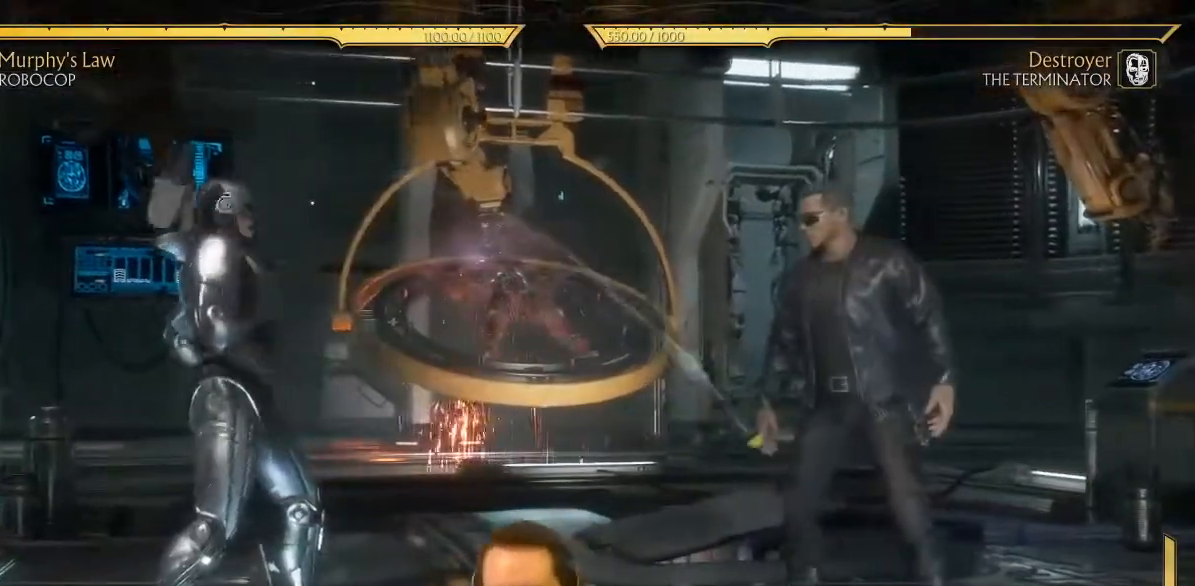
{"buttons": [], "left_stick": "center", "events": []}
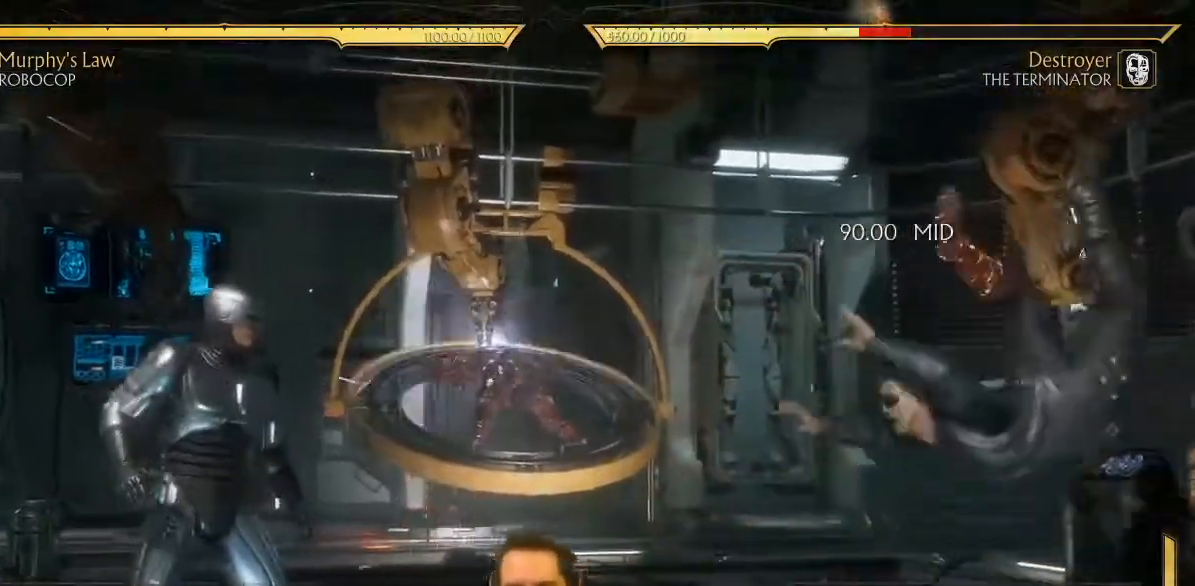
{"buttons": ["DPAD_RIGHT"], "left_stick": "center", "events": [[67, "DPAD_DOWN", "down"], [183, "DPAD_DOWN", "up"], [200, "DPAD_RIGHT", "down"]]}
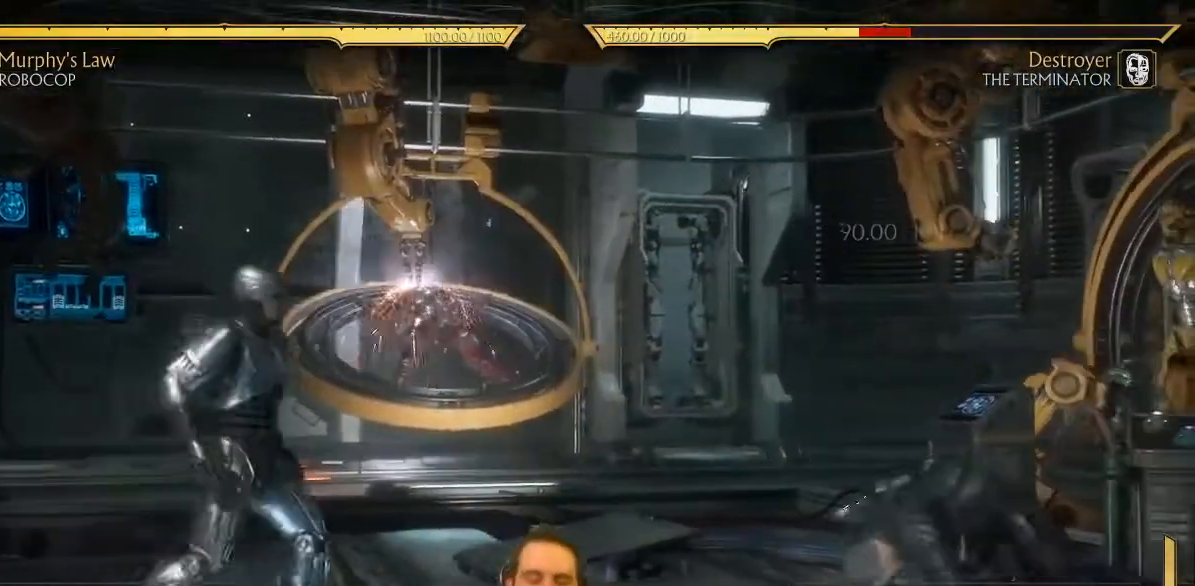
{"buttons": ["B", "DPAD_LEFT"], "left_stick": "center", "events": [[367, "DPAD_DOWN", "down"], [383, "DPAD_RIGHT", "up"], [433, "DPAD_LEFT", "down"], [450, "DPAD_DOWN", "up"], [483, "B", "down"]]}
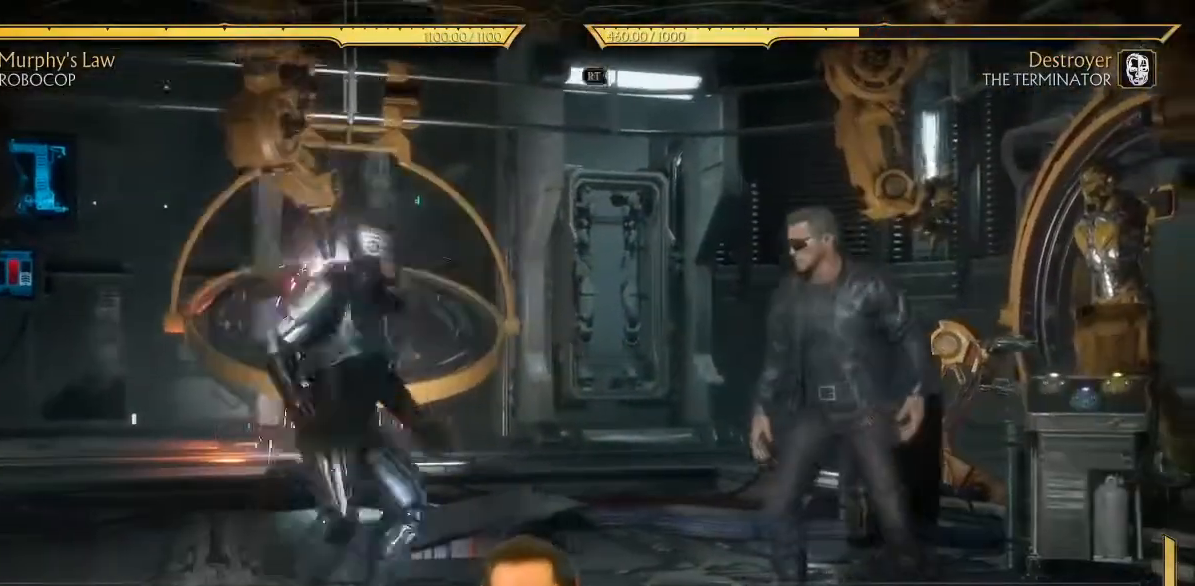
{"buttons": [], "left_stick": "center", "events": [[17, "DPAD_LEFT", "up"], [67, "B", "up"]]}
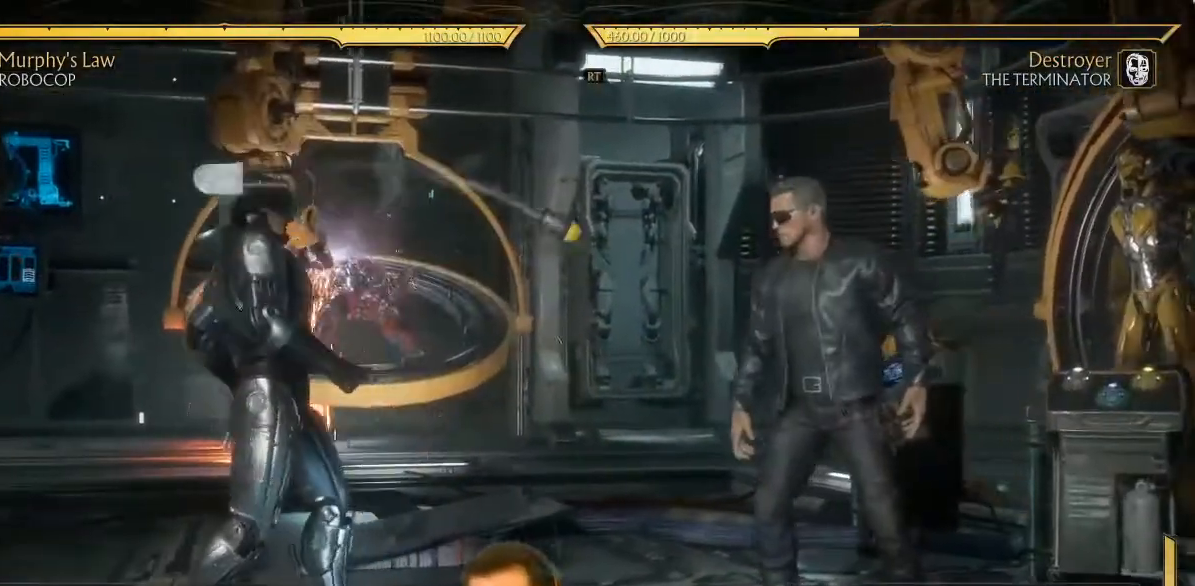
{"buttons": [], "left_stick": "center", "events": []}
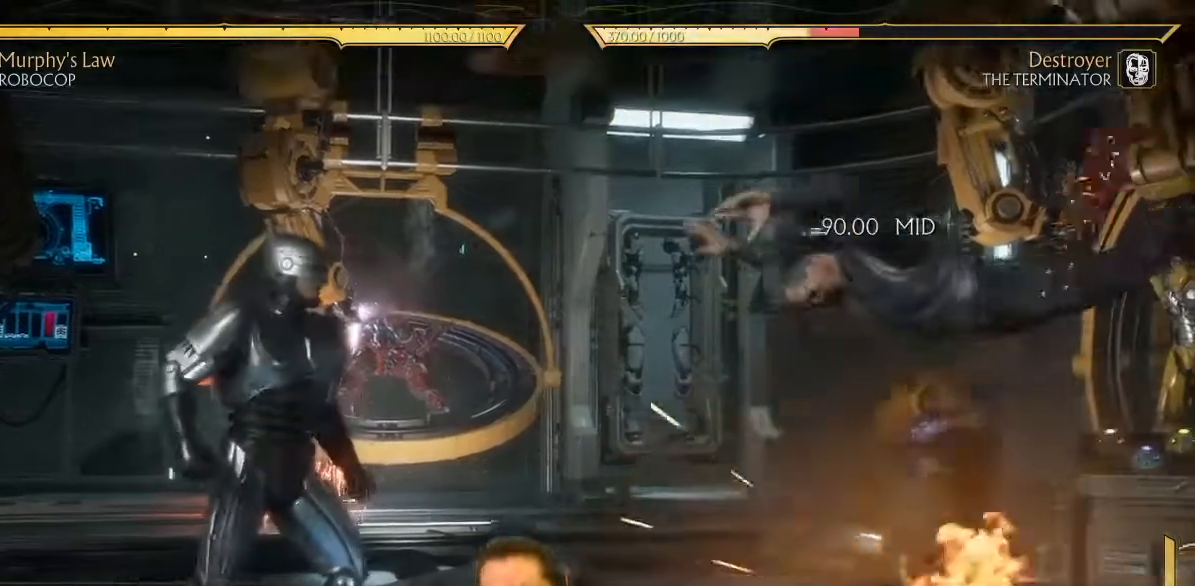
{"buttons": ["SELECT"], "left_stick": "center", "events": [[483, "SELECT", "down"]]}
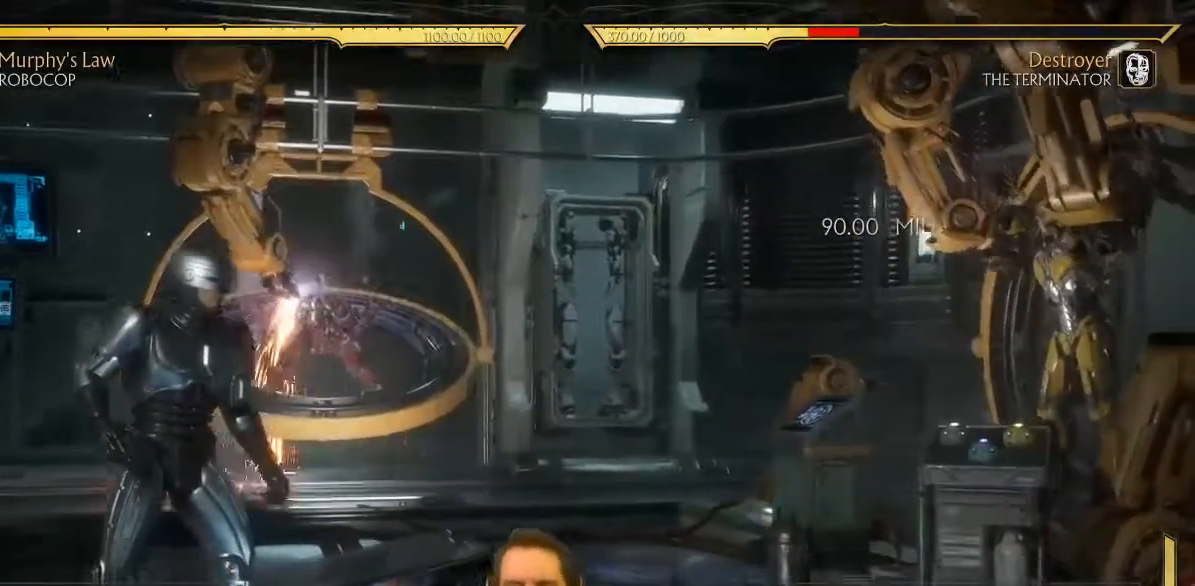
{"buttons": [], "left_stick": "center", "events": [[167, "SELECT", "up"], [333, "START", "down"], [483, "START", "up"]]}
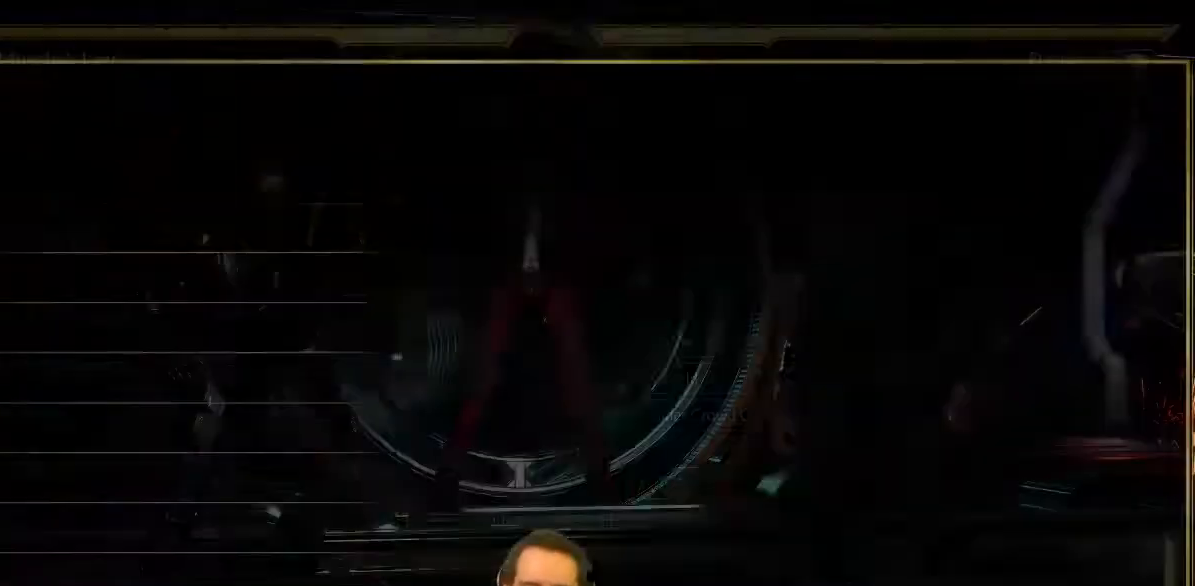
{"buttons": [], "left_stick": "center", "events": [[217, "DPAD_DOWN", "down"], [283, "DPAD_DOWN", "up"]]}